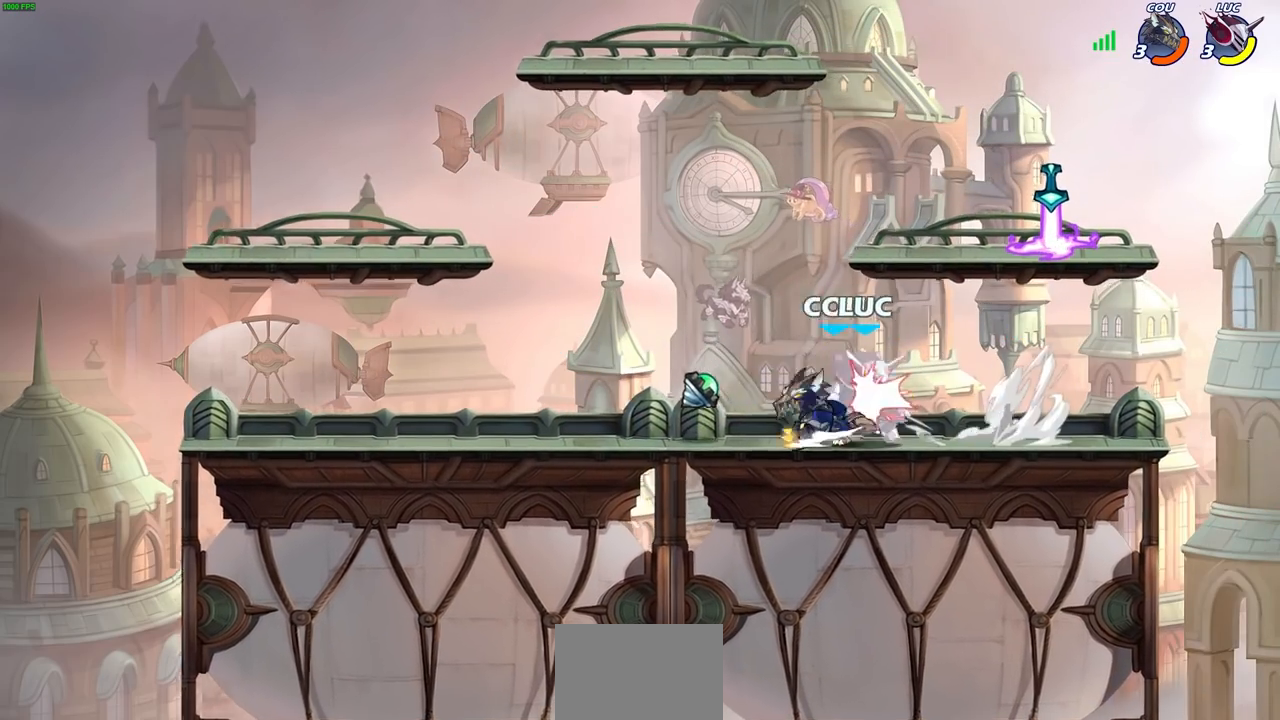
Gameplay with a controller (PlayStation layout); each line is a JSON object with the inputs held at the frame after it. "events" lists button and stick changes between this image and that frame as [ms after this image, input, new state], when the widget could be followed in between.
{"buttons": ["R2"], "left_stick": "down-left", "right_stick": "center", "events": [[50, "SQUARE", "up"], [350, "left_stick", "down-left"], [417, "R2", "down"]]}
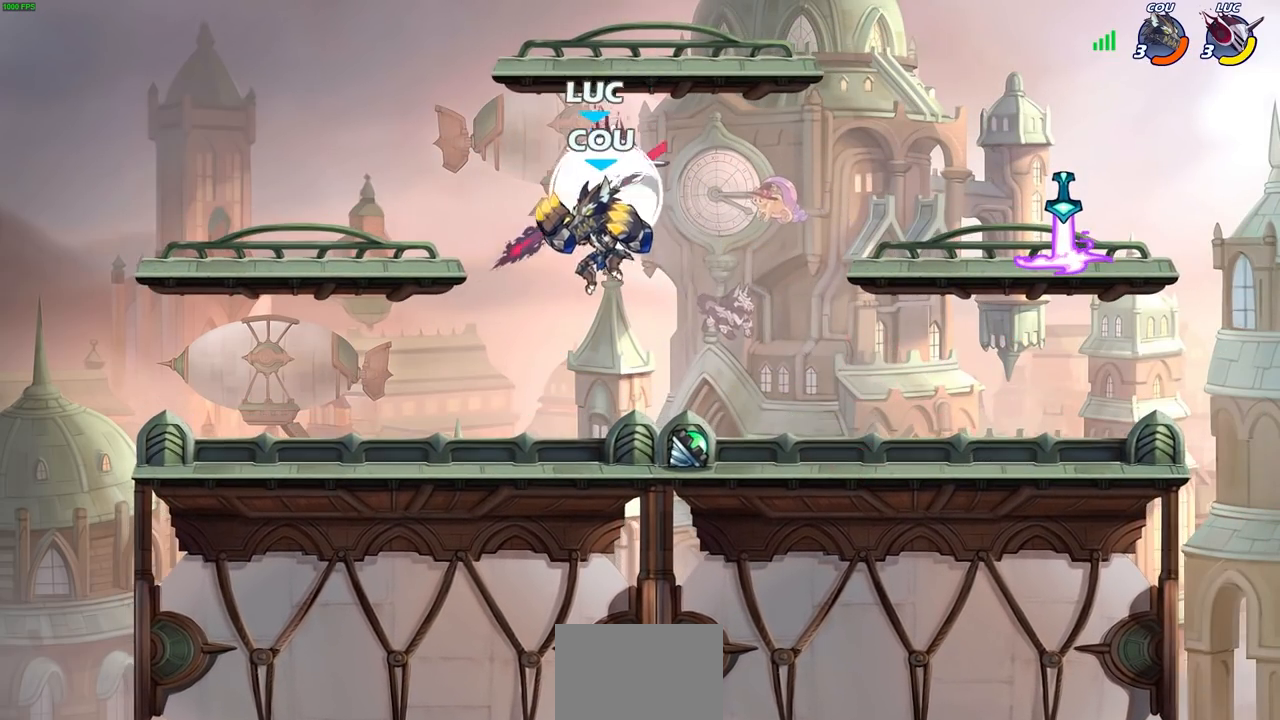
{"buttons": [], "left_stick": "up-right", "right_stick": "center", "events": [[183, "left_stick", "down-right"], [233, "R2", "up"], [233, "left_stick", "up-right"], [283, "CIRCLE", "down"], [383, "CIRCLE", "up"]]}
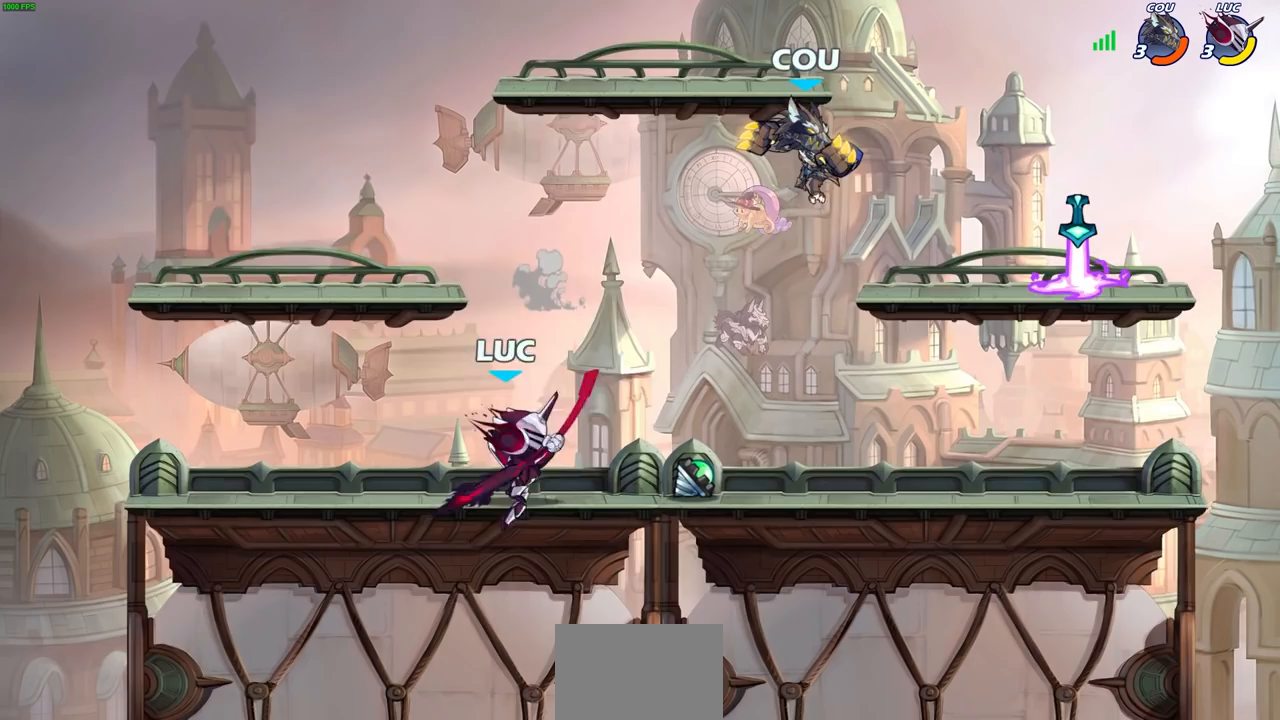
{"buttons": [], "left_stick": "up-left", "right_stick": "center", "events": [[267, "left_stick", "up-left"]]}
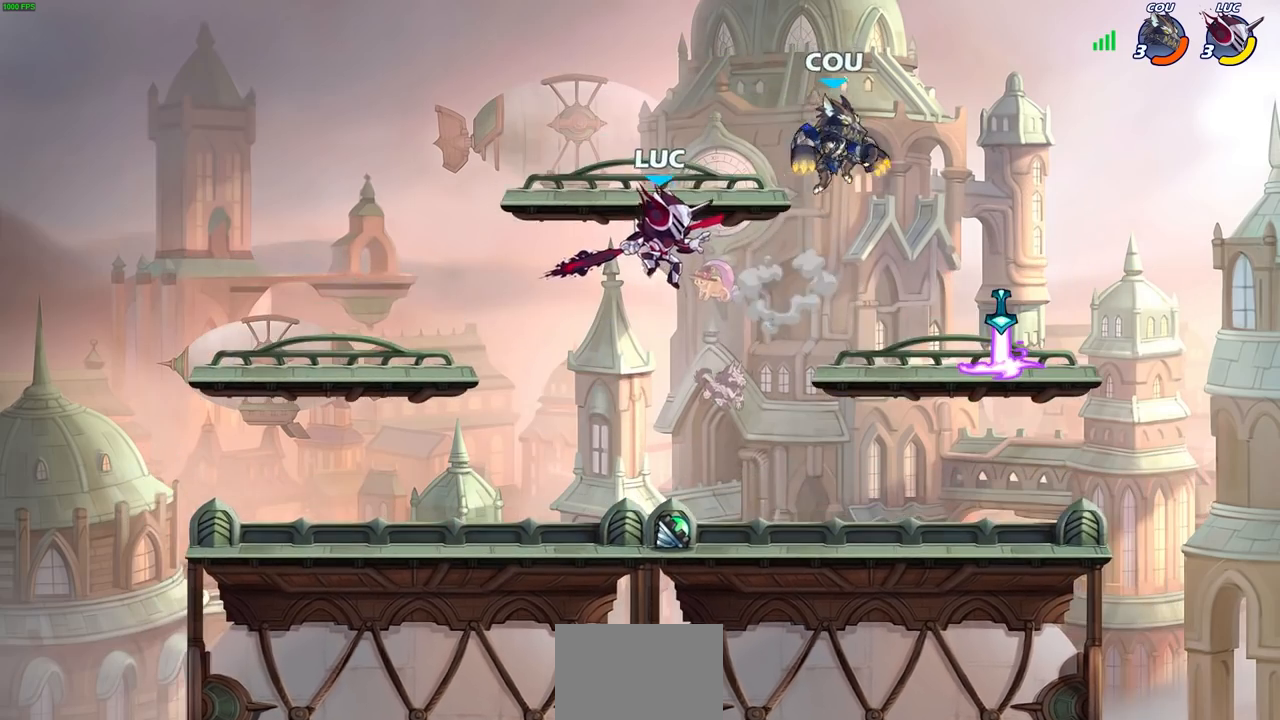
{"buttons": [], "left_stick": "up-right", "right_stick": "center", "events": [[83, "left_stick", "down-left"], [167, "left_stick", "right"], [267, "left_stick", "up-right"], [283, "SQUARE", "down"], [367, "SQUARE", "up"]]}
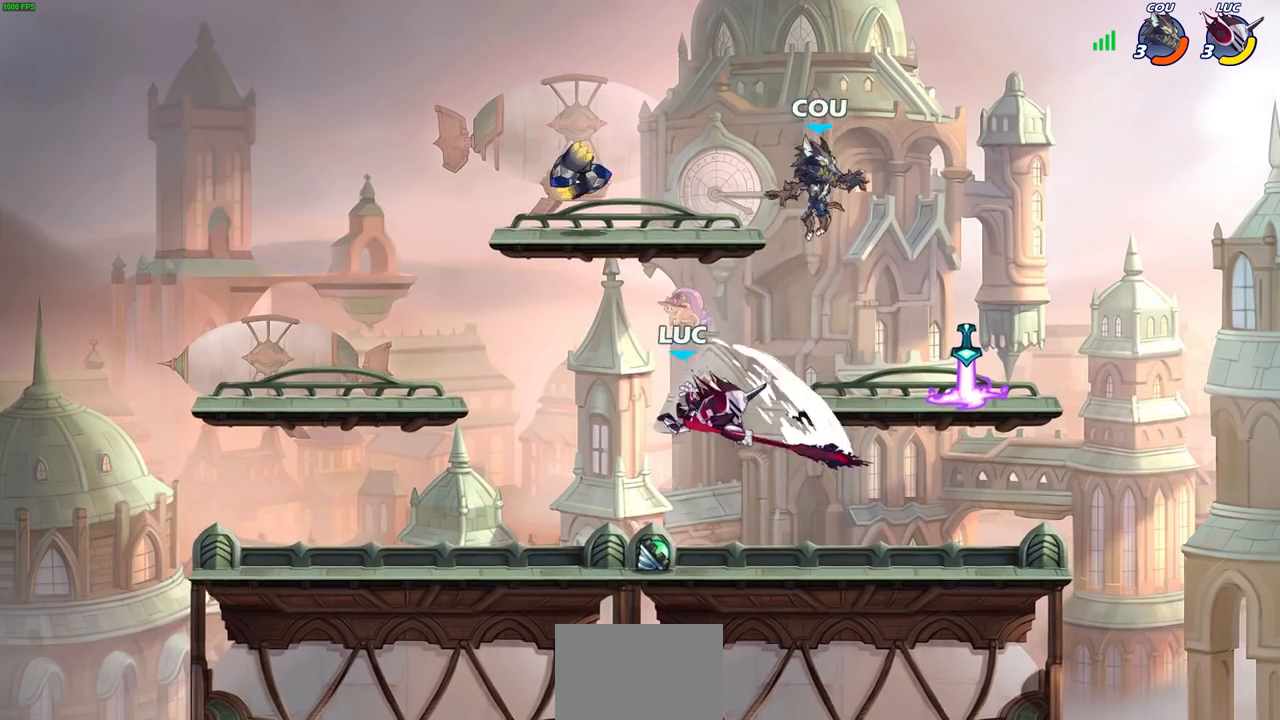
{"buttons": ["CIRCLE"], "left_stick": "center", "right_stick": "center", "events": [[367, "left_stick", "up-left"], [400, "CROSS", "down"], [450, "CIRCLE", "down"], [467, "CROSS", "up"], [500, "left_stick", "center"]]}
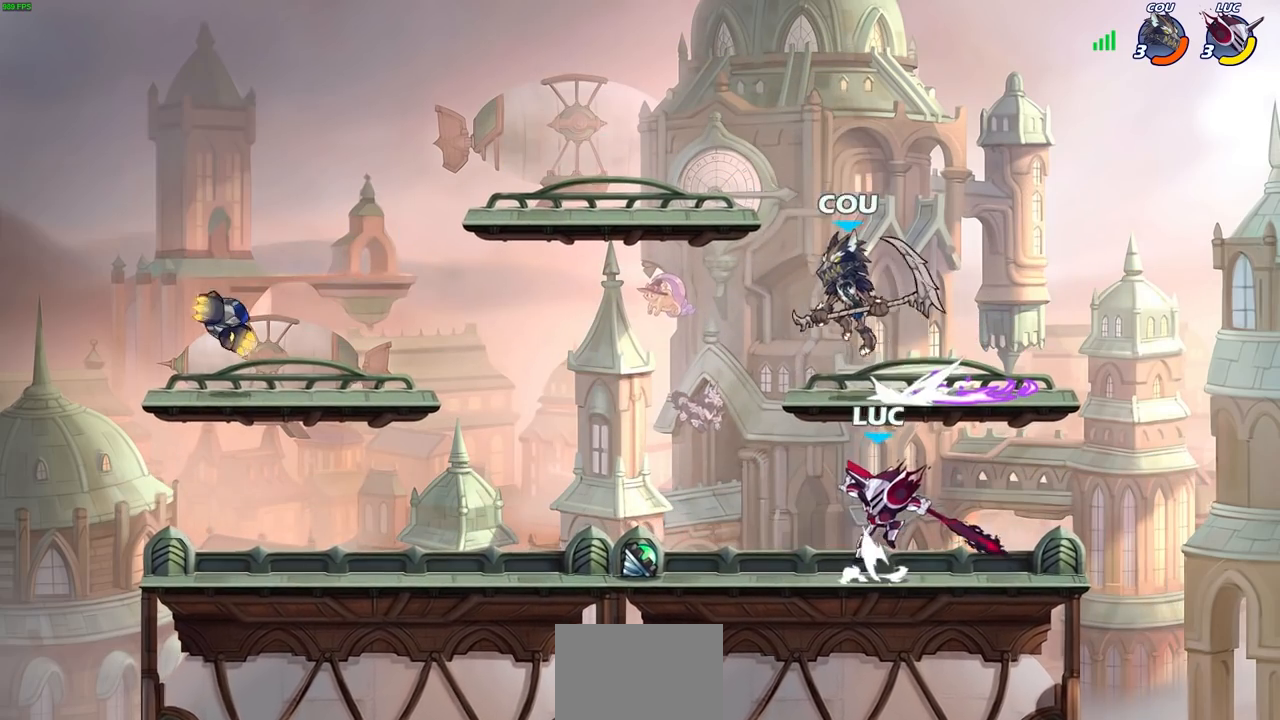
{"buttons": ["CIRCLE"], "left_stick": "up-left", "right_stick": "center", "events": [[183, "left_stick", "up-left"]]}
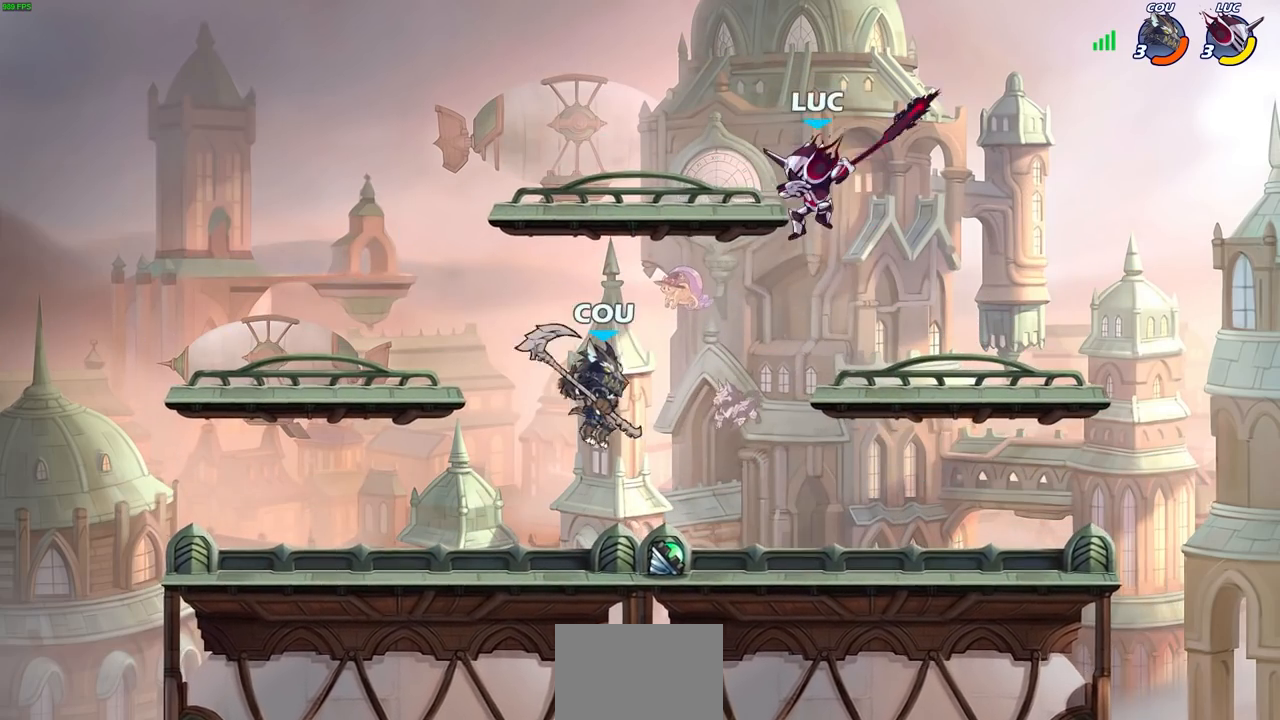
{"buttons": ["CIRCLE"], "left_stick": "down", "right_stick": "center", "events": [[100, "CIRCLE", "up"], [233, "left_stick", "down-left"], [300, "CIRCLE", "down"], [350, "left_stick", "down"]]}
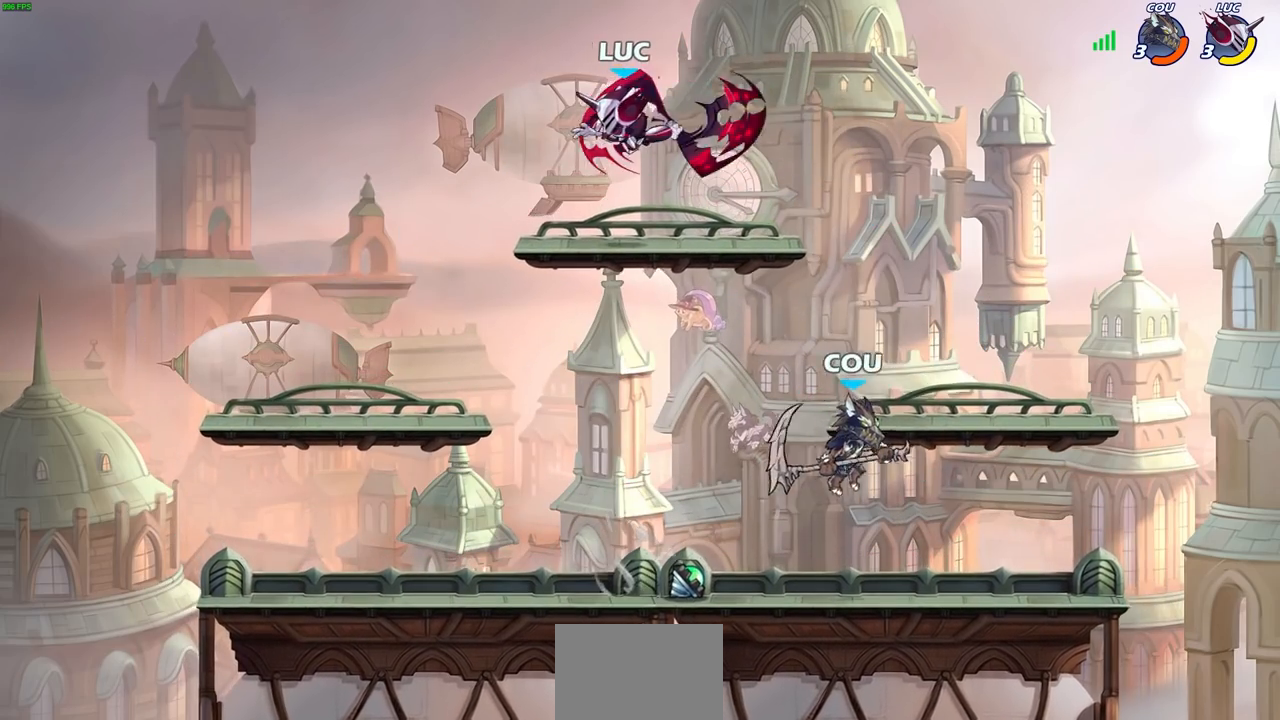
{"buttons": [], "left_stick": "center", "right_stick": "center", "events": [[183, "CIRCLE", "up"], [200, "left_stick", "center"]]}
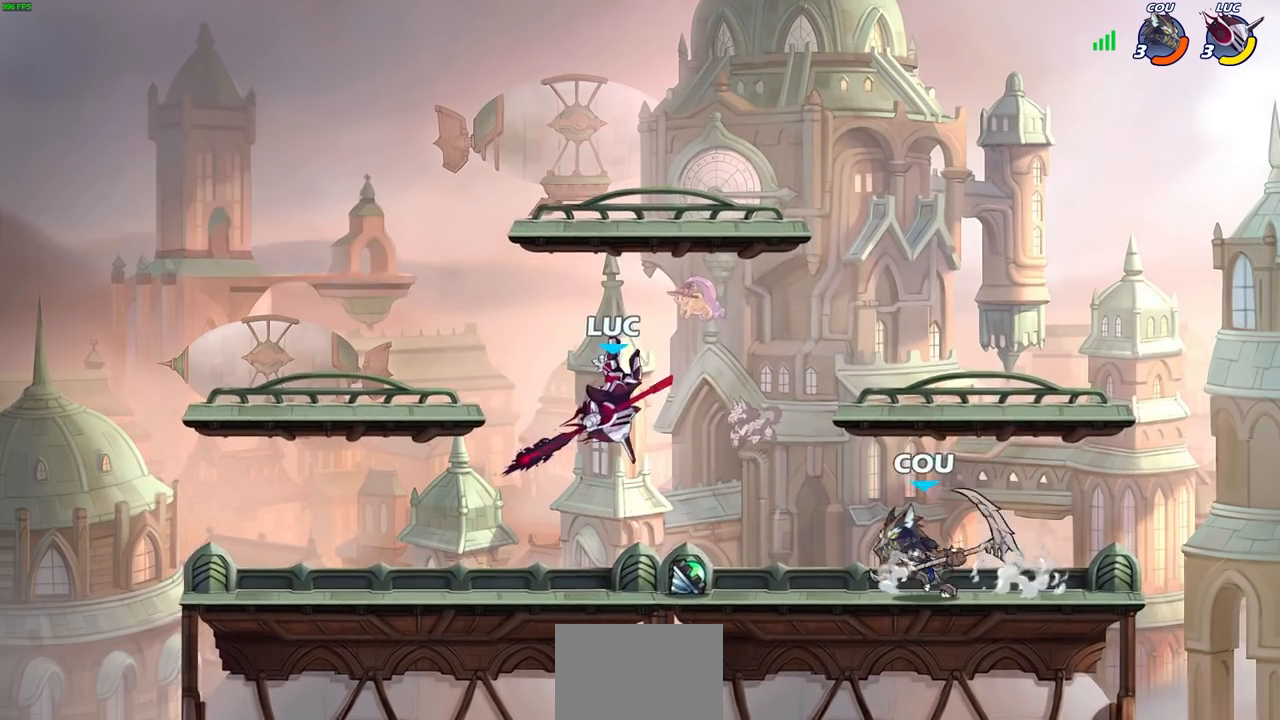
{"buttons": [], "left_stick": "center", "right_stick": "center", "events": [[167, "CROSS", "down"], [367, "CROSS", "up"], [417, "left_stick", "down"], [483, "left_stick", "center"]]}
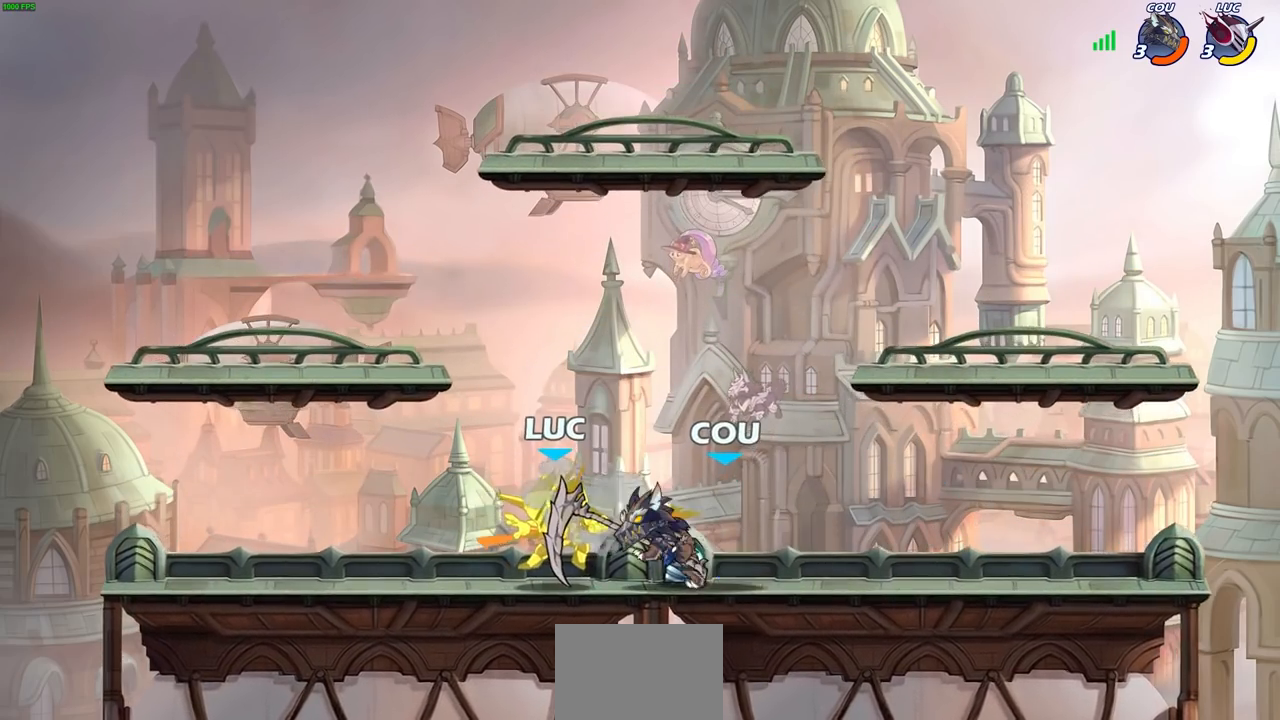
{"buttons": ["R2"], "left_stick": "center", "right_stick": "center", "events": [[483, "R2", "down"]]}
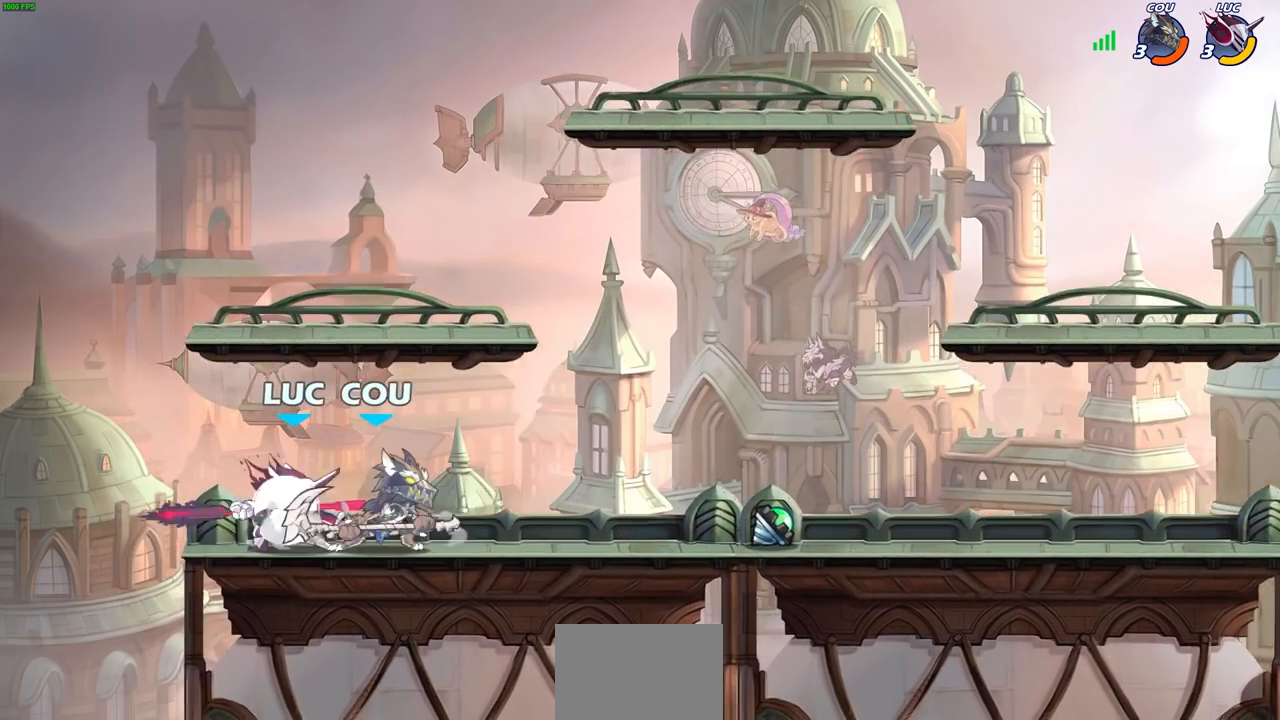
{"buttons": [], "left_stick": "center", "right_stick": "center", "events": [[317, "R2", "up"], [383, "SQUARE", "down"], [467, "SQUARE", "up"]]}
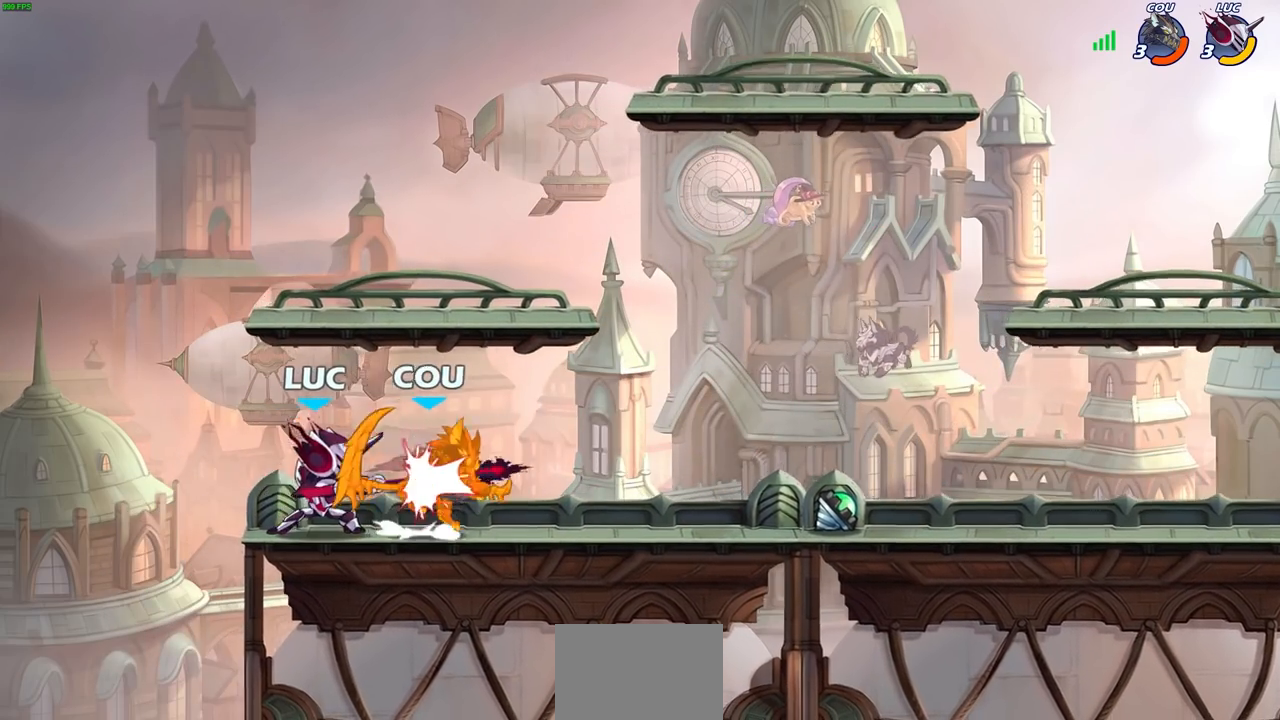
{"buttons": [], "left_stick": "right", "right_stick": "center", "events": [[67, "SQUARE", "down"], [150, "SQUARE", "up"], [250, "SQUARE", "down"], [333, "SQUARE", "up"], [333, "left_stick", "right"]]}
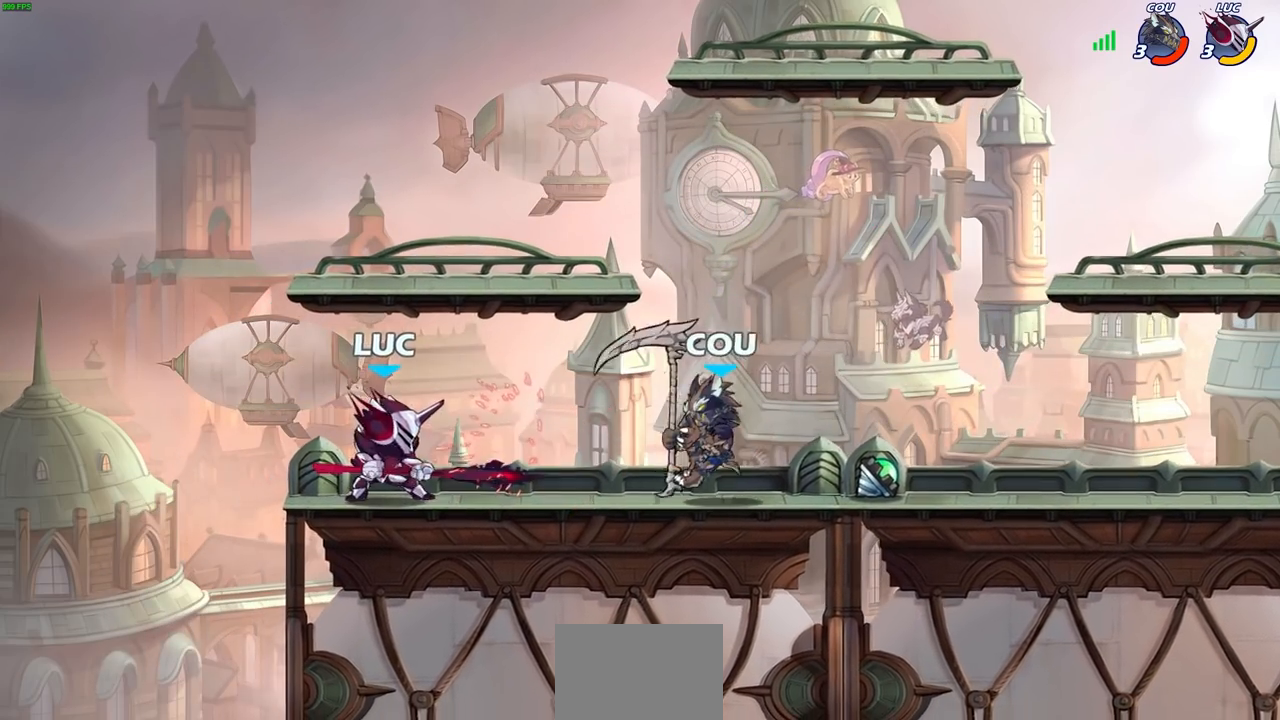
{"buttons": [], "left_stick": "center", "right_stick": "center", "events": [[17, "R2", "down"], [50, "CIRCLE", "down"], [117, "R2", "up"], [133, "CIRCLE", "up"], [500, "left_stick", "center"]]}
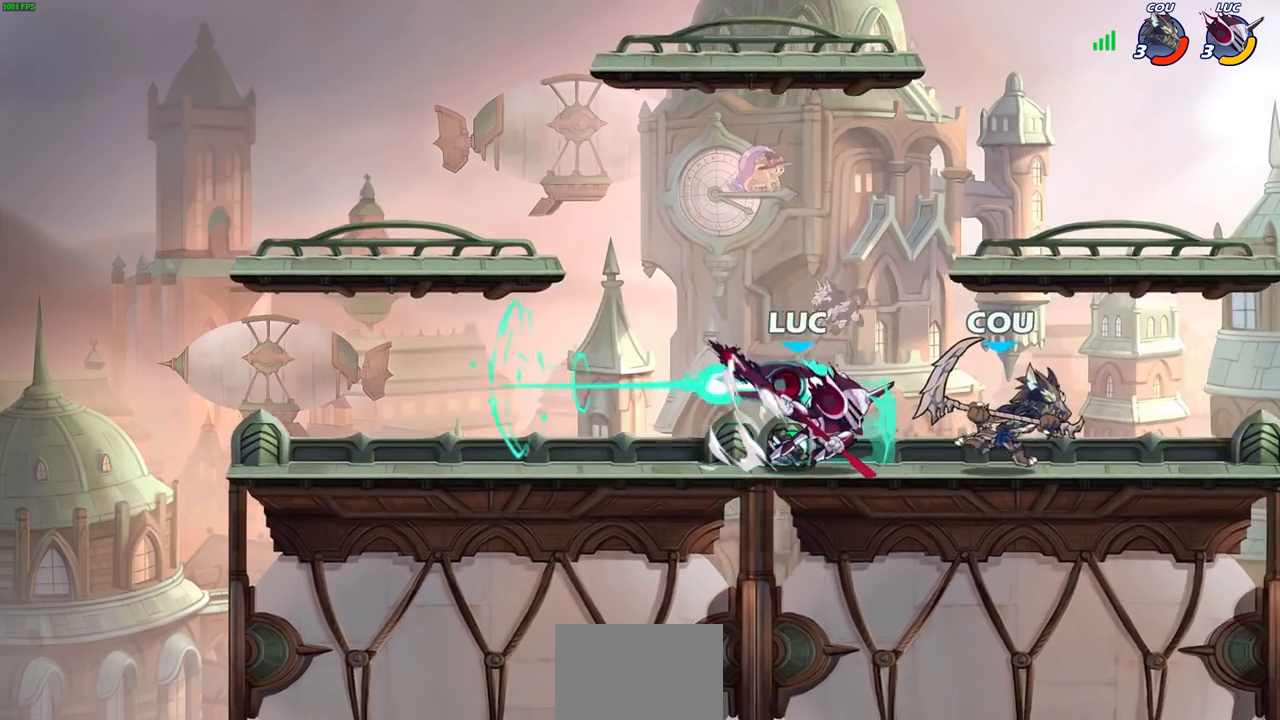
{"buttons": [], "left_stick": "center", "right_stick": "center", "events": []}
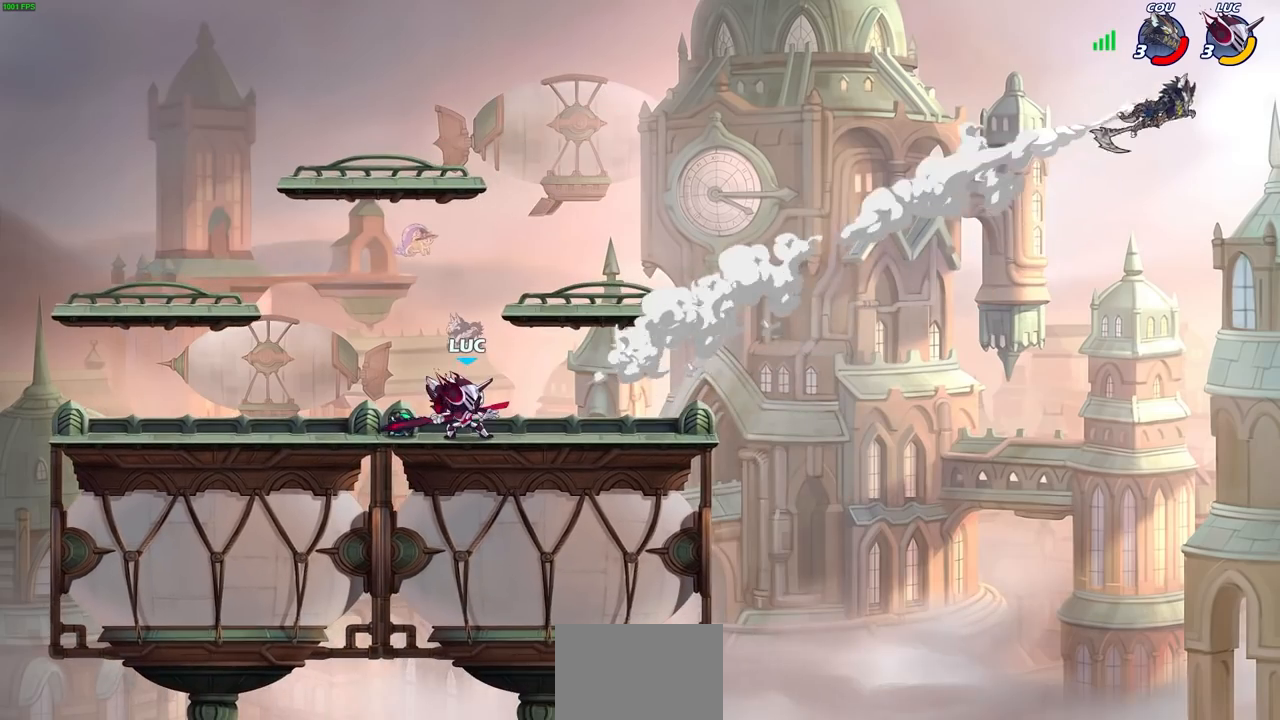
{"buttons": ["CROSS"], "left_stick": "right", "right_stick": "center", "events": [[300, "CROSS", "down"], [433, "CROSS", "up"], [433, "left_stick", "right"], [500, "CROSS", "down"]]}
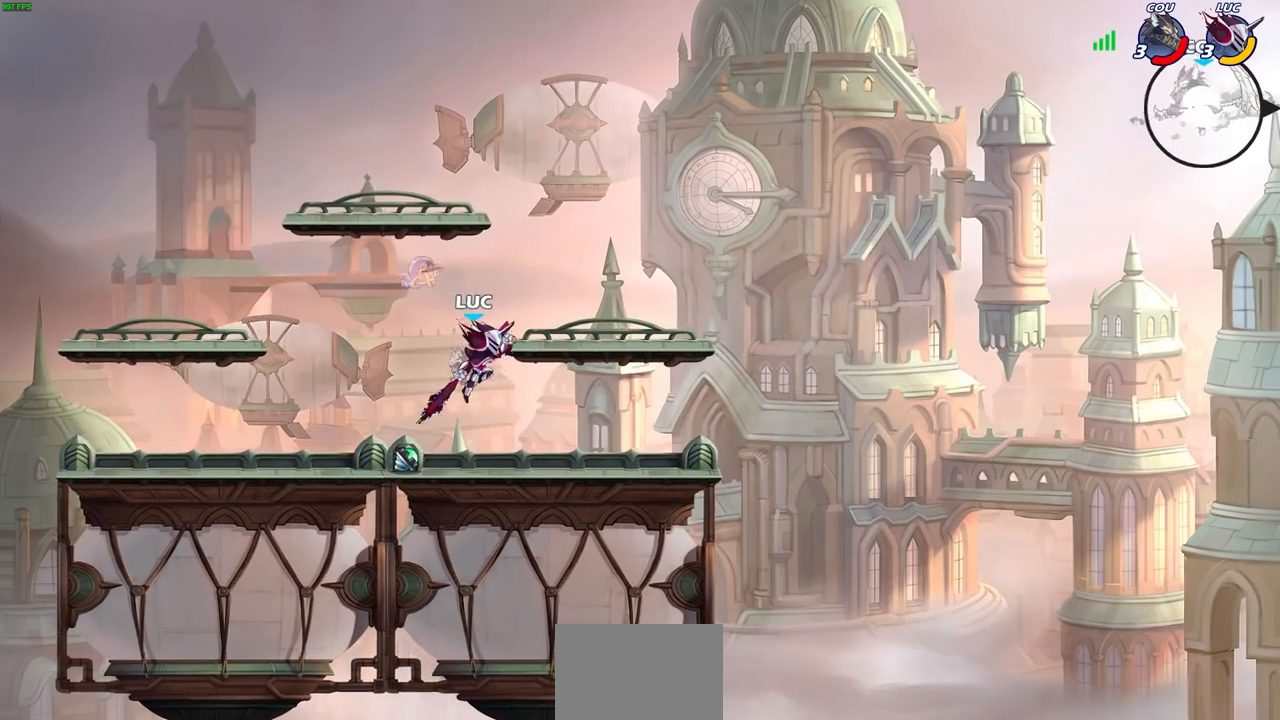
{"buttons": [], "left_stick": "up-left", "right_stick": "center", "events": [[150, "CROSS", "up"], [250, "left_stick", "down"], [417, "left_stick", "up-left"]]}
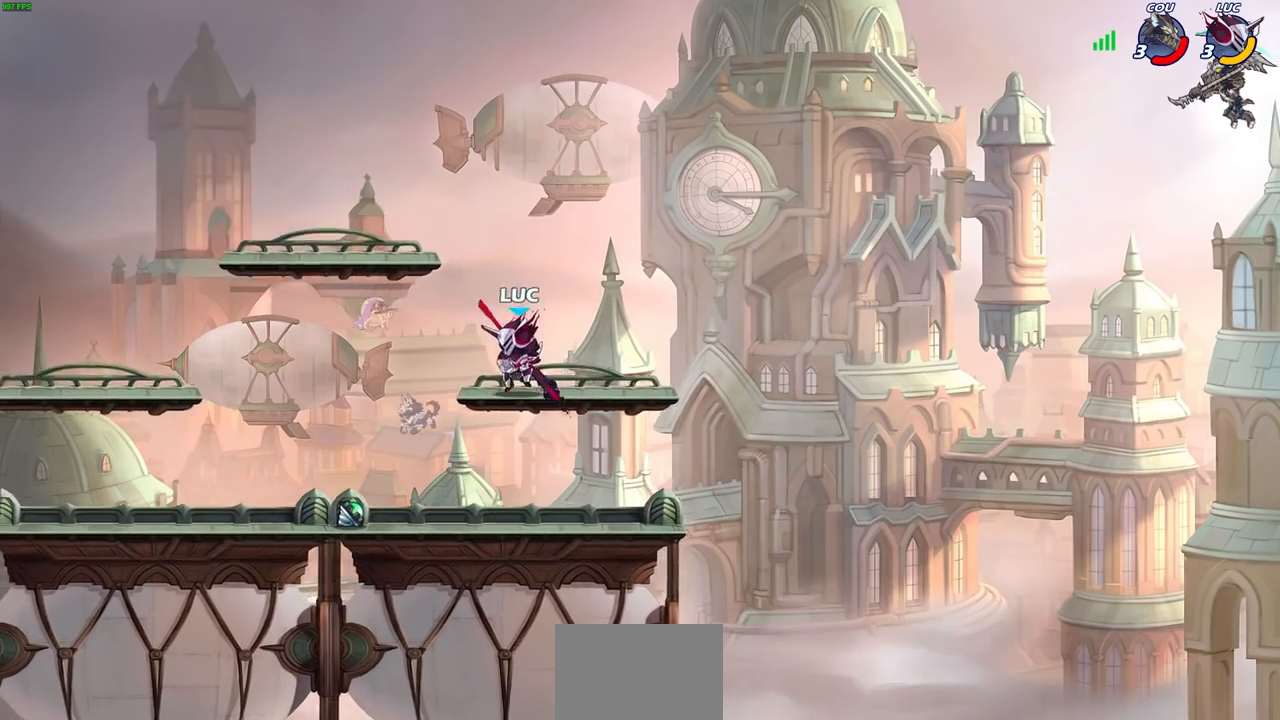
{"buttons": [], "left_stick": "center", "right_stick": "center", "events": [[83, "left_stick", "up-right"], [217, "left_stick", "center"]]}
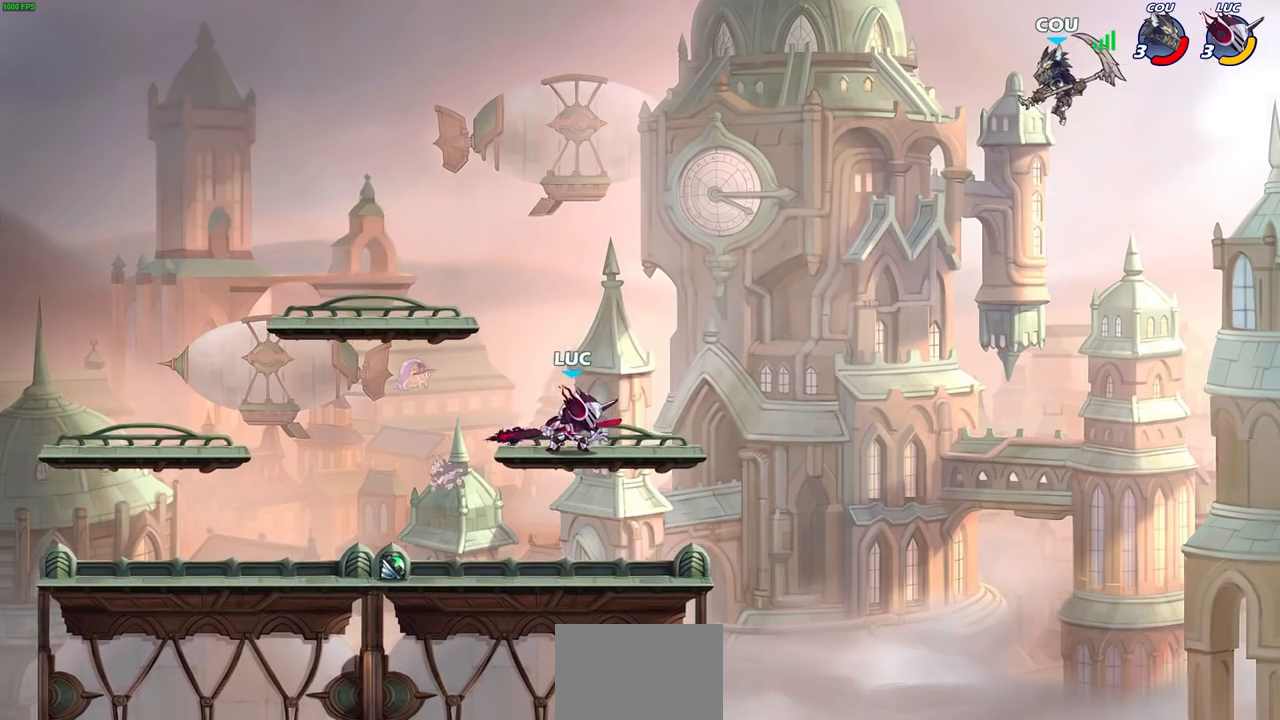
{"buttons": [], "left_stick": "center", "right_stick": "center", "events": [[17, "CROSS", "down"], [67, "left_stick", "up"], [100, "CROSS", "up"], [183, "R1", "down"], [250, "R1", "up"], [283, "left_stick", "center"]]}
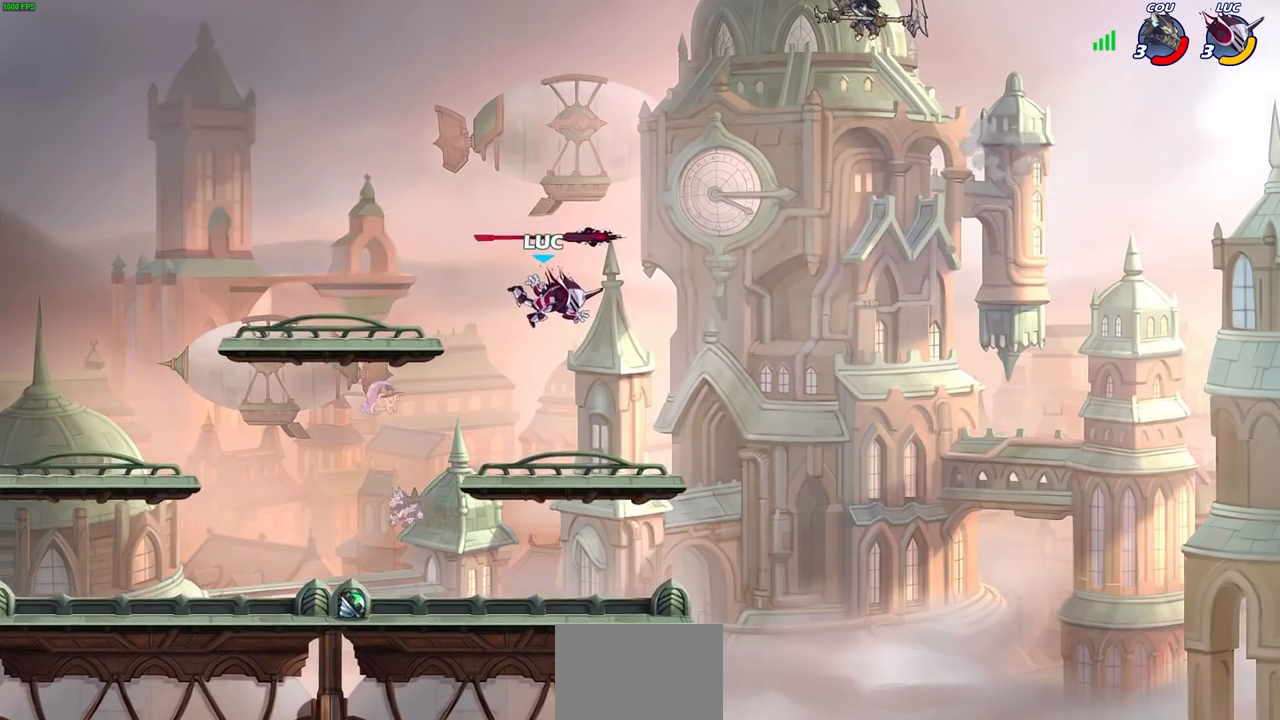
{"buttons": ["R2"], "left_stick": "left", "right_stick": "center", "events": [[67, "left_stick", "down"], [250, "left_stick", "left"], [500, "R2", "down"]]}
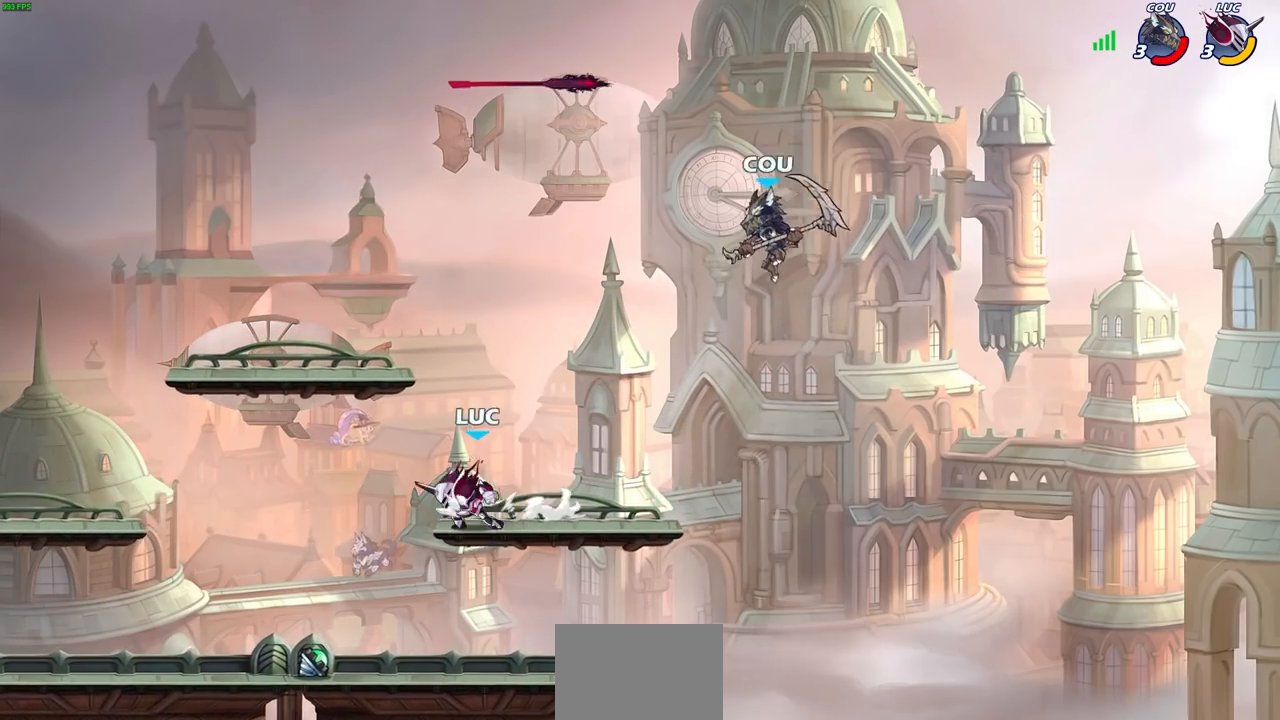
{"buttons": [], "left_stick": "center", "right_stick": "center", "events": [[167, "R2", "up"], [250, "left_stick", "center"]]}
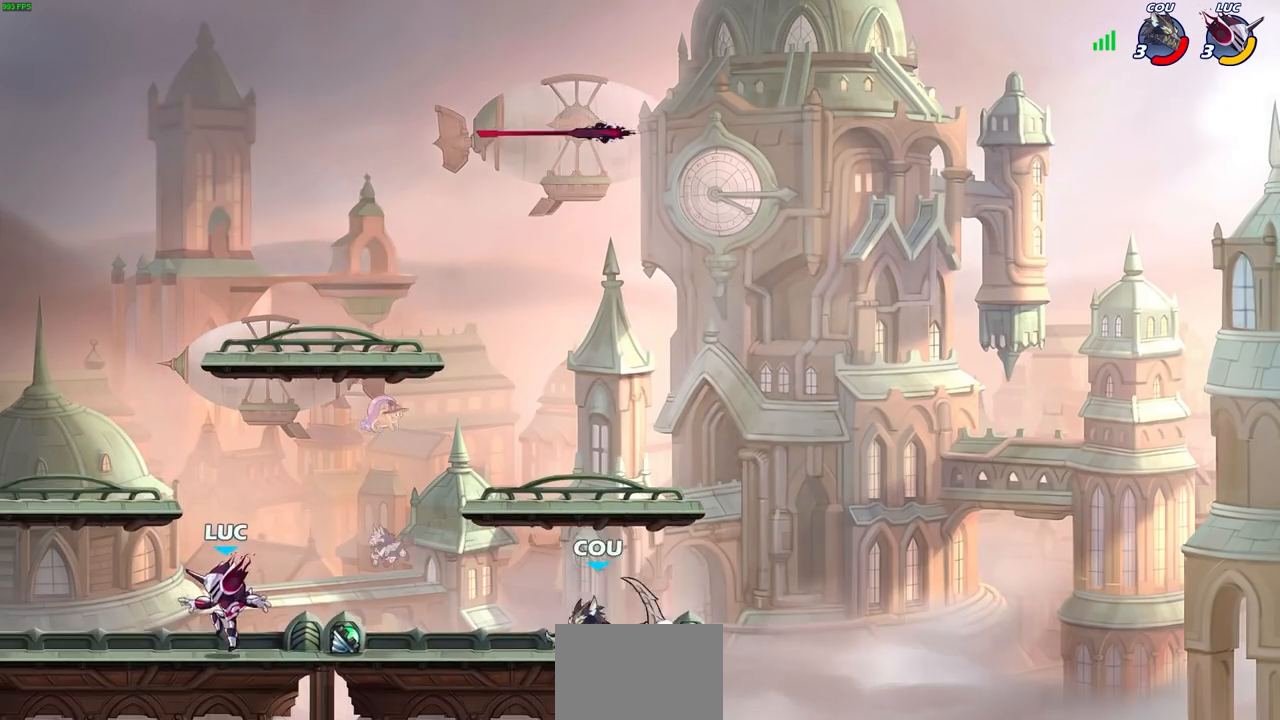
{"buttons": [], "left_stick": "center", "right_stick": "center", "events": [[33, "left_stick", "right"], [350, "left_stick", "up-left"], [483, "left_stick", "center"]]}
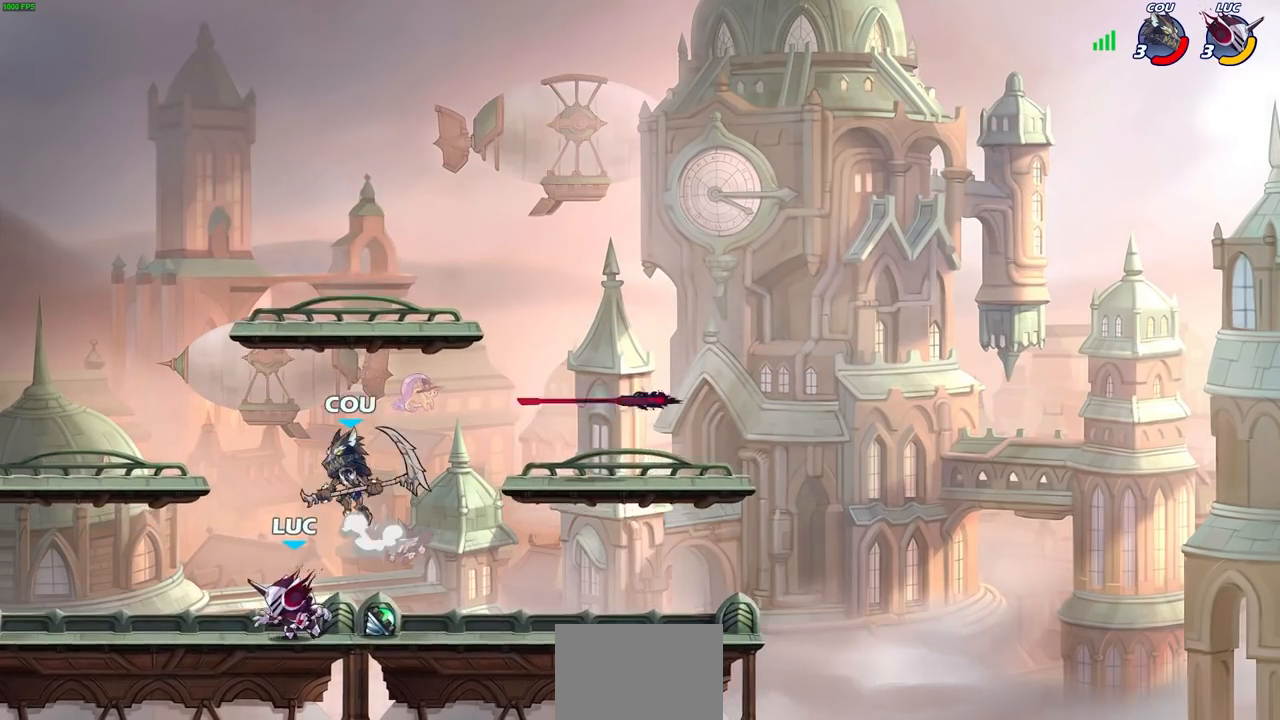
{"buttons": ["CROSS"], "left_stick": "up", "right_stick": "center", "events": [[17, "left_stick", "right"], [233, "R1", "down"], [267, "CROSS", "down"], [367, "CROSS", "up"], [367, "R1", "up"], [400, "left_stick", "up"], [483, "CROSS", "down"]]}
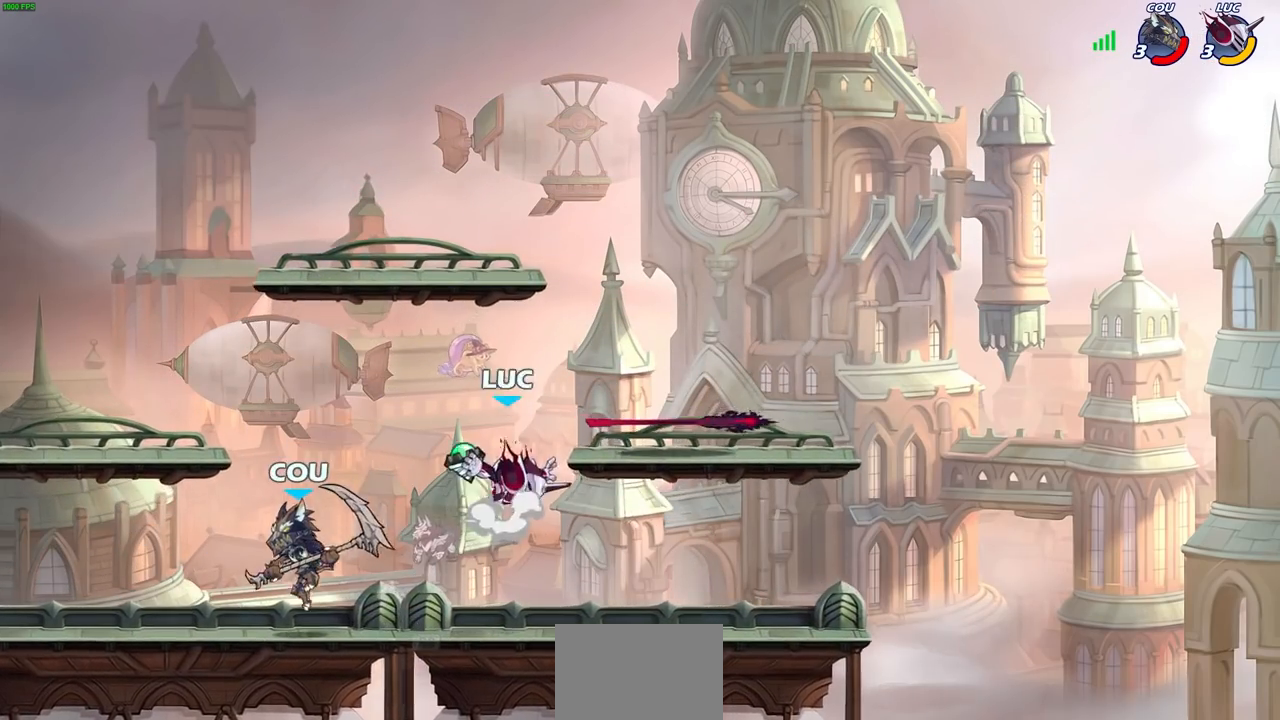
{"buttons": ["CIRCLE"], "left_stick": "left", "right_stick": "center", "events": [[83, "left_stick", "right"], [100, "CROSS", "up"], [200, "left_stick", "down-right"], [433, "CIRCLE", "down"], [433, "left_stick", "up-left"], [483, "left_stick", "left"]]}
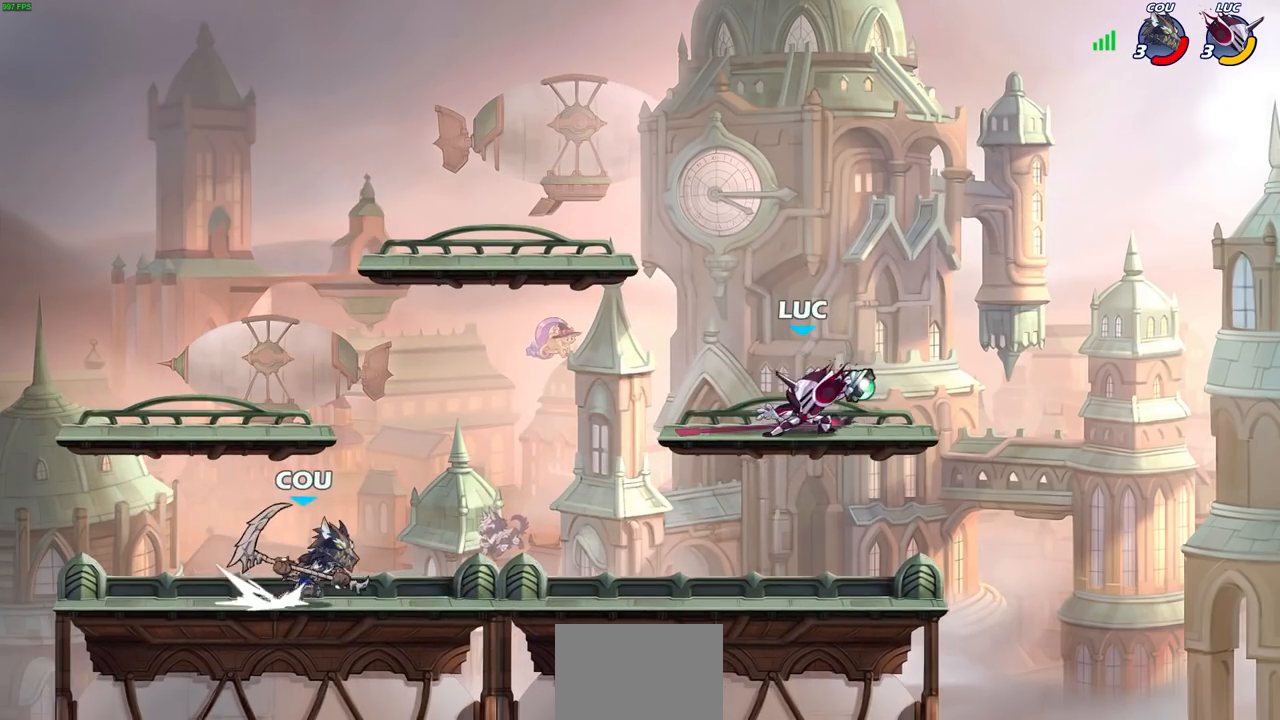
{"buttons": [], "left_stick": "center", "right_stick": "center", "events": [[117, "CIRCLE", "up"], [133, "left_stick", "center"]]}
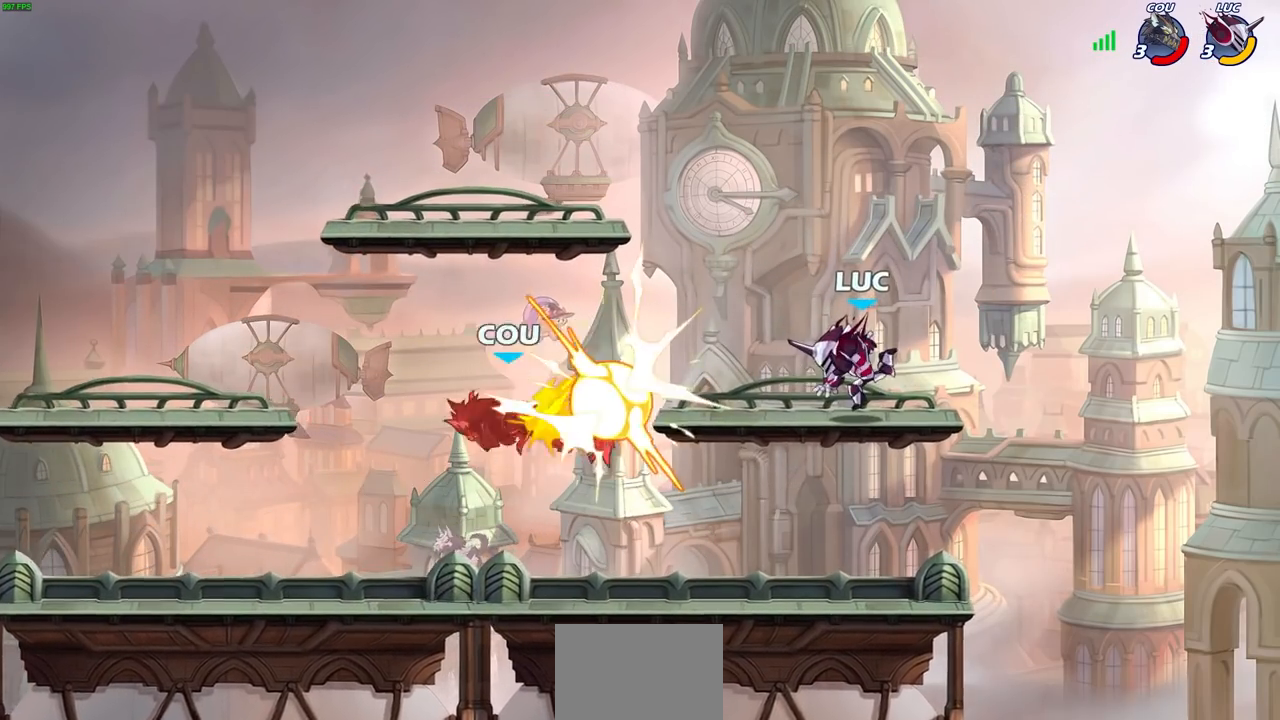
{"buttons": [], "left_stick": "left", "right_stick": "center", "events": [[250, "left_stick", "left"]]}
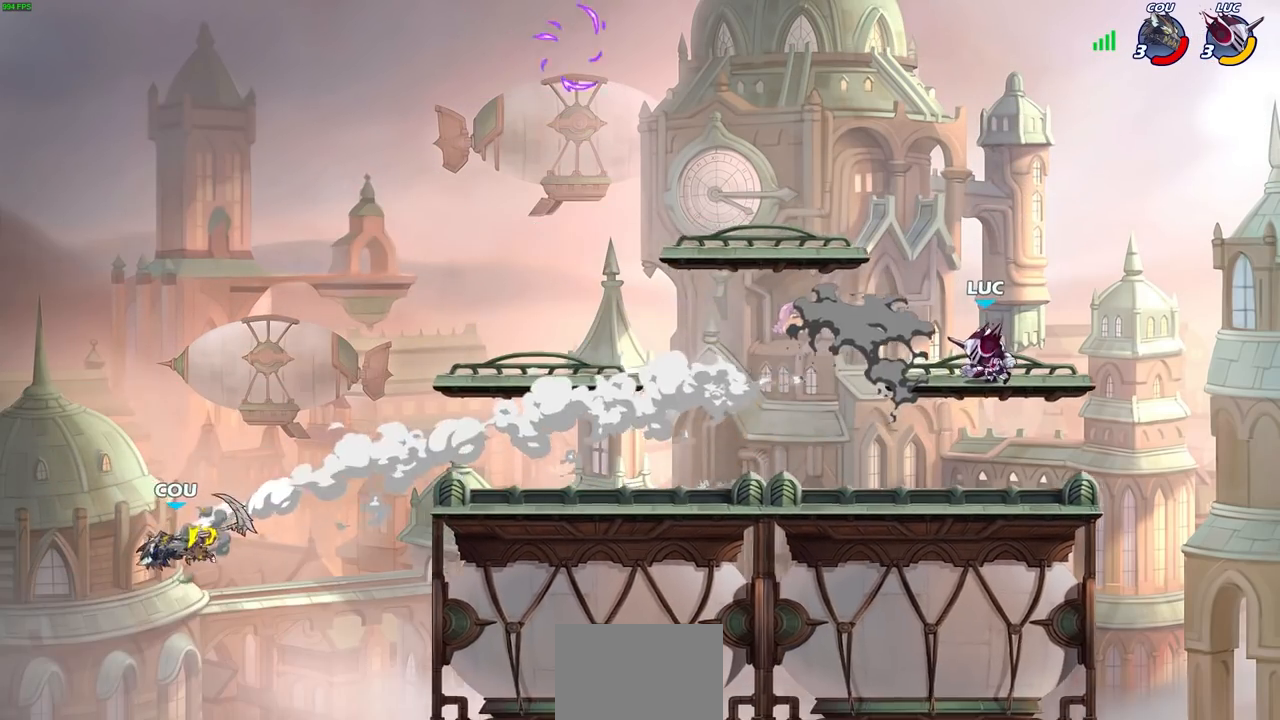
{"buttons": [], "left_stick": "left", "right_stick": "center", "events": [[17, "R2", "down"], [67, "CROSS", "down"], [183, "CROSS", "up"], [183, "R2", "up"], [283, "CROSS", "down"], [433, "CROSS", "up"]]}
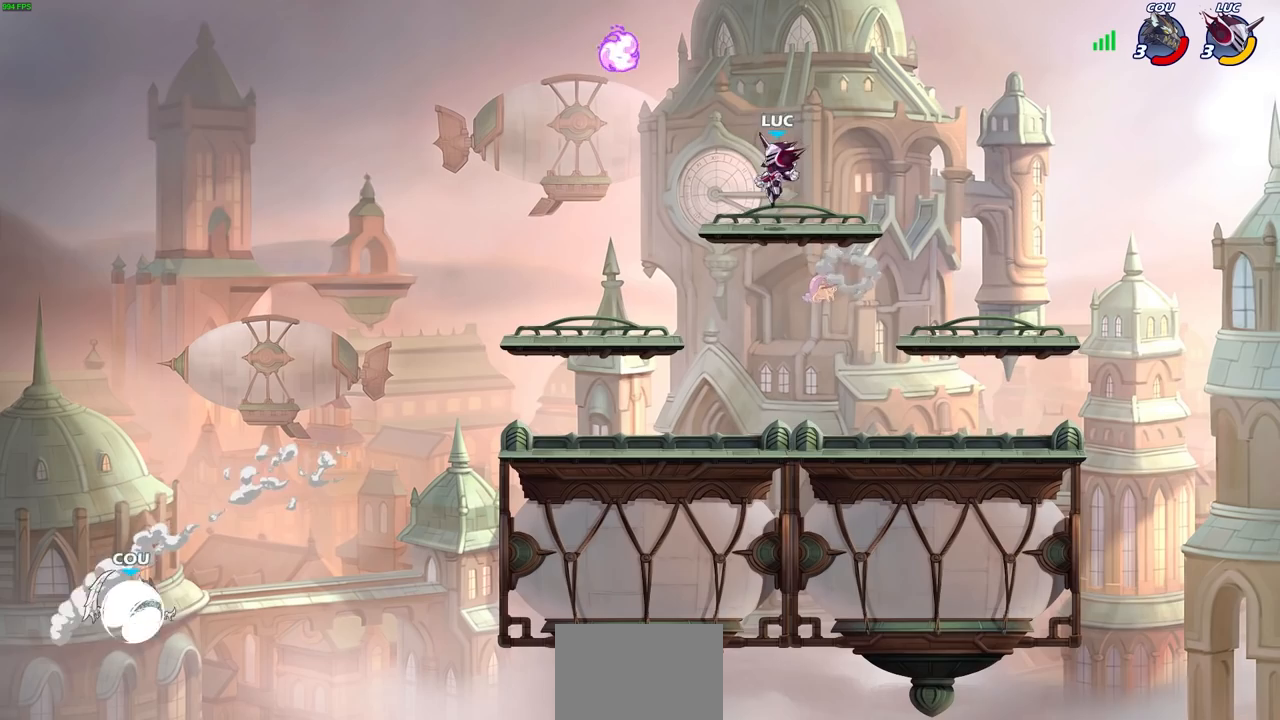
{"buttons": ["R1"], "left_stick": "down-right", "right_stick": "center", "events": [[233, "left_stick", "down-left"], [433, "R1", "down"], [467, "left_stick", "down-right"]]}